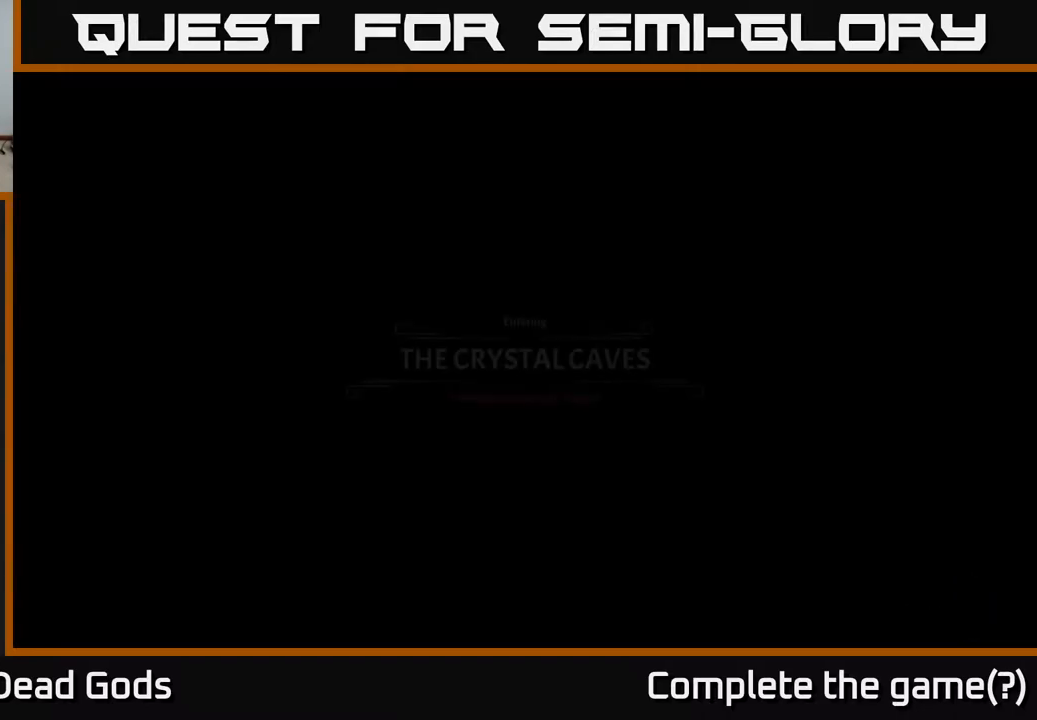
Gameplay with a controller (Xbox layout); each line is a JSON object with the inputs held at the frame after it. "events" lists button and stick changes between this image and that frame as [ms after this image, input, new state], when the widget could be followed in between.
{"buttons": [], "left_stick": "center", "right_stick": "center", "events": [[283, "left_stick", "up"], [500, "left_stick", "center"]]}
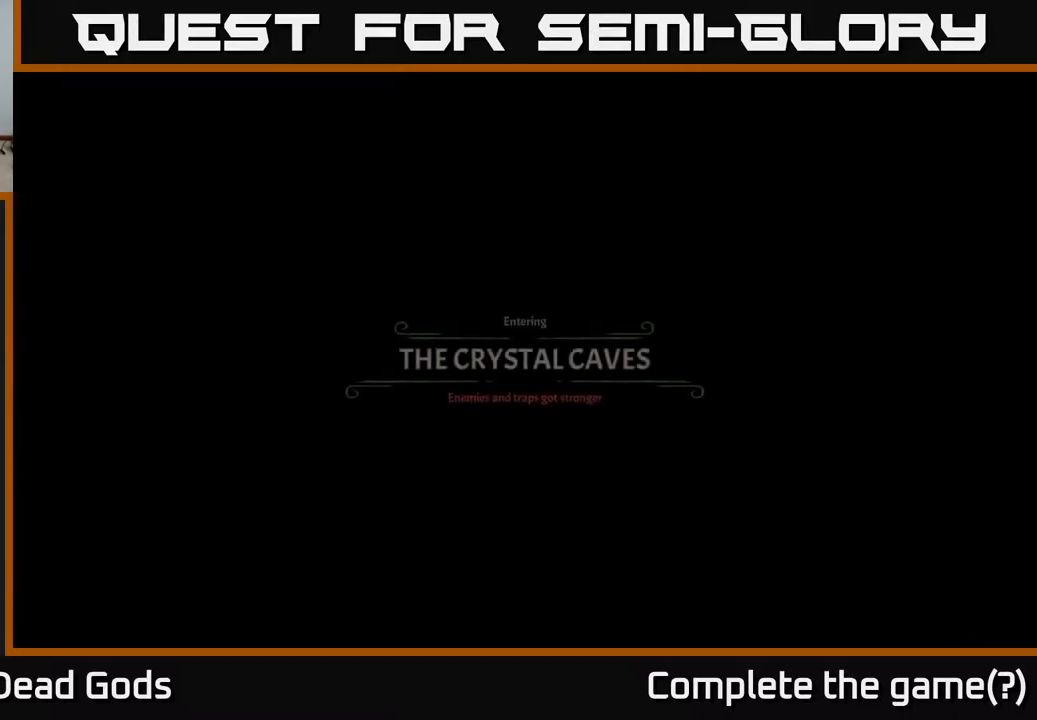
{"buttons": [], "left_stick": "center", "right_stick": "center", "events": [[50, "A", "down"], [167, "A", "up"], [233, "A", "down"], [317, "A", "up"]]}
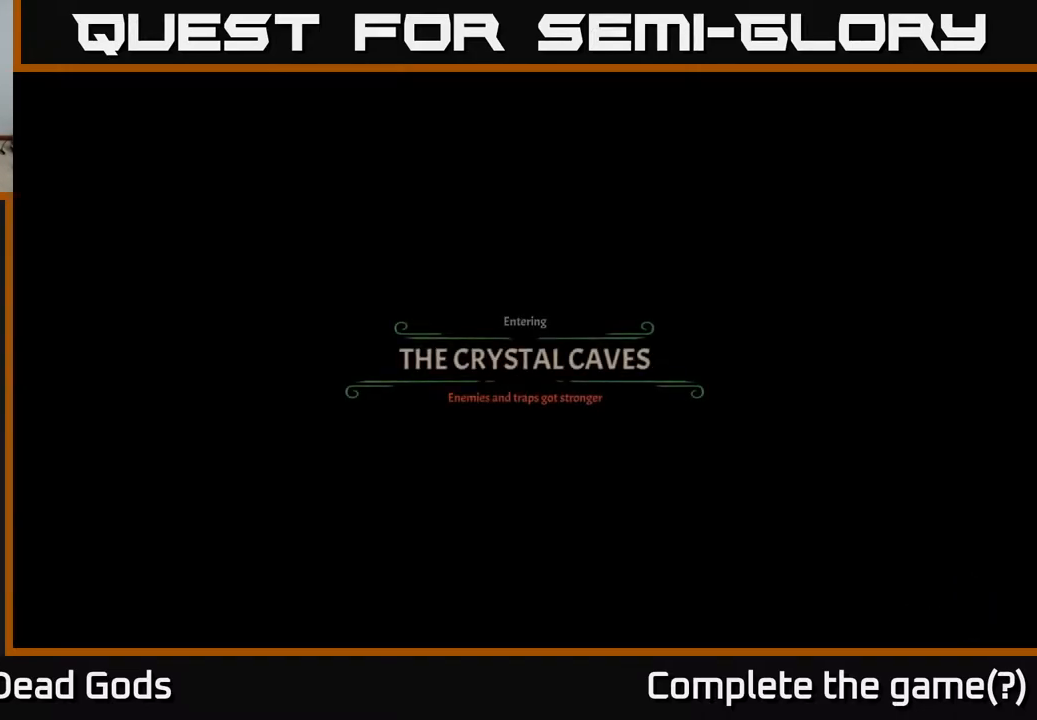
{"buttons": [], "left_stick": "center", "right_stick": "center", "events": [[33, "X", "down"], [100, "A", "down"], [200, "X", "up"], [233, "A", "up"], [267, "B", "down"], [333, "B", "up"]]}
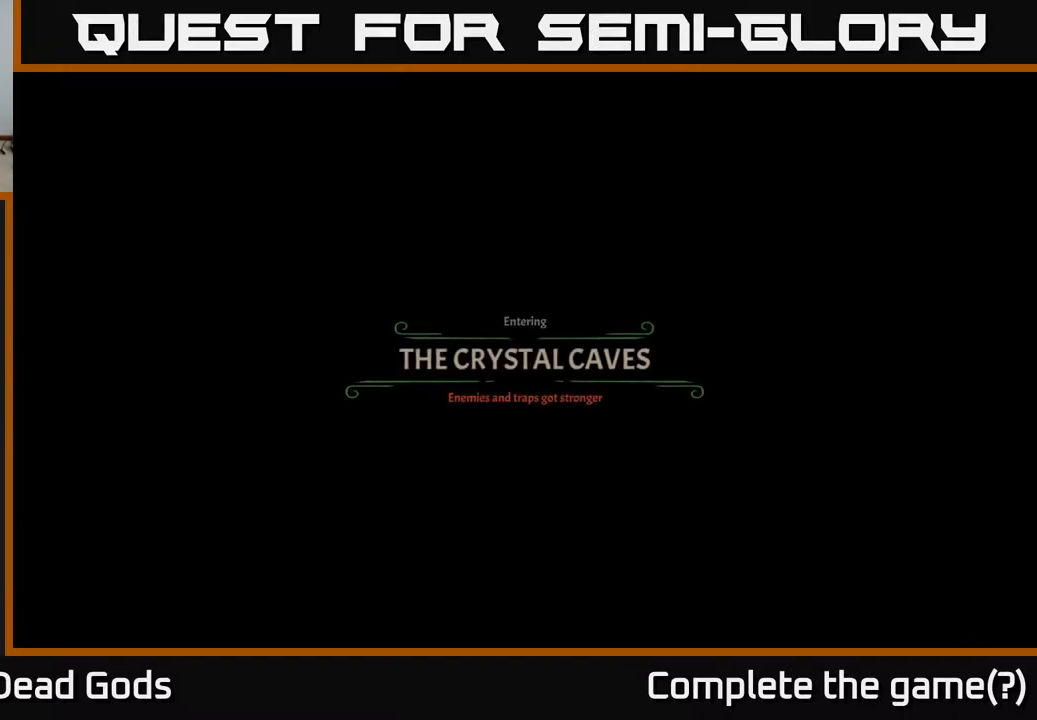
{"buttons": [], "left_stick": "center", "right_stick": "center", "events": []}
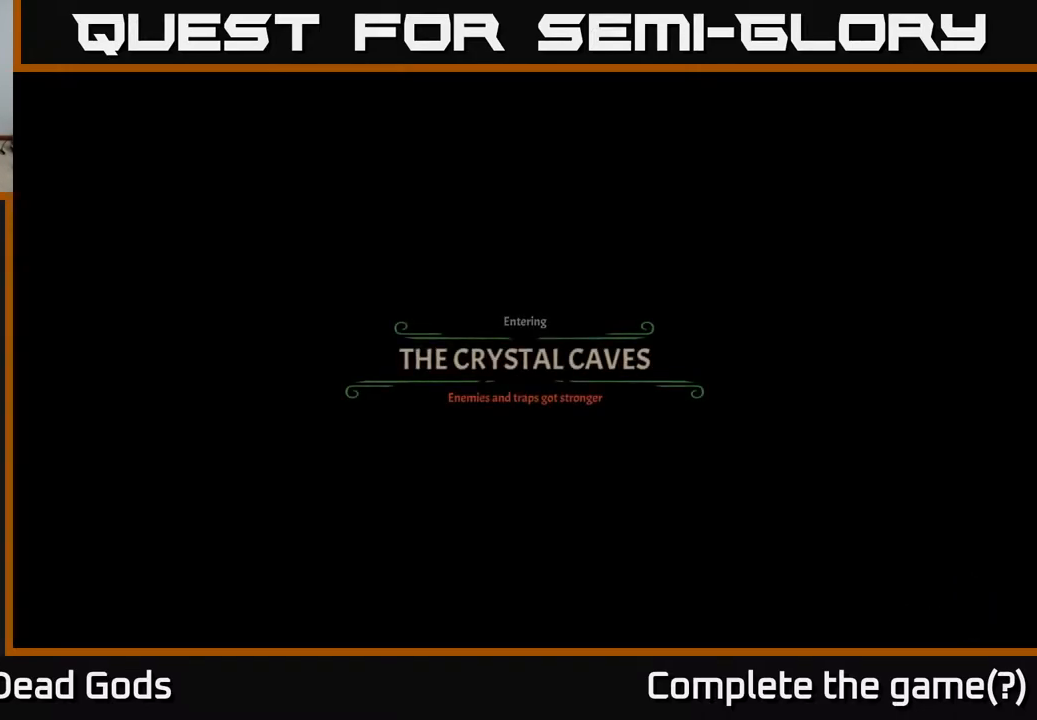
{"buttons": [], "left_stick": "center", "right_stick": "center", "events": []}
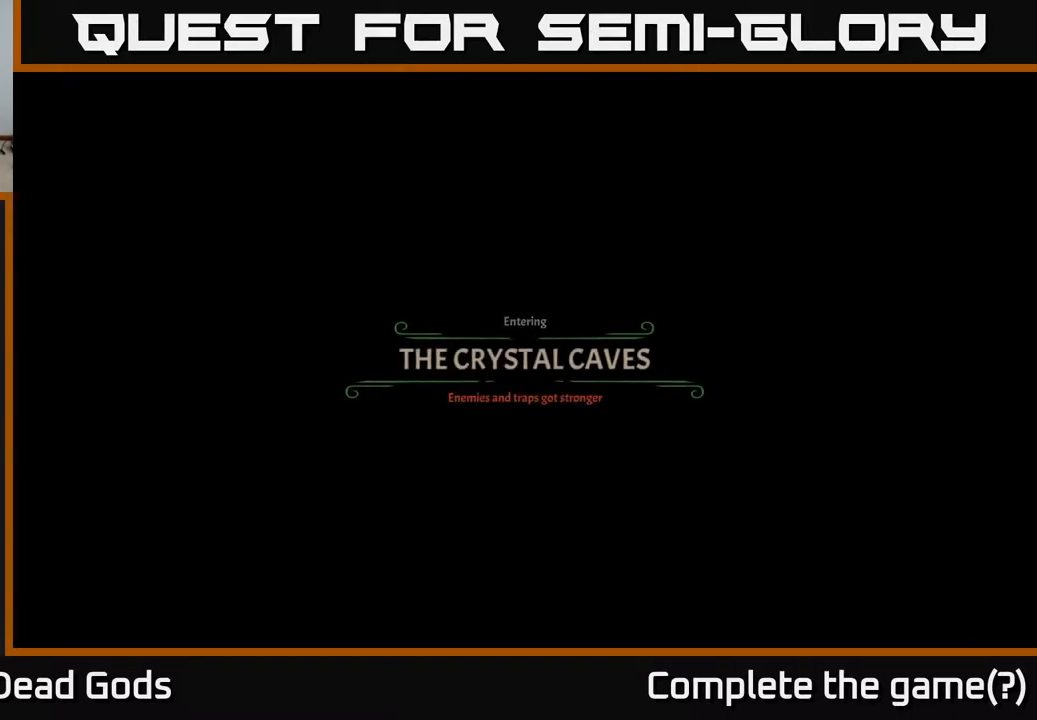
{"buttons": [], "left_stick": "center", "right_stick": "center", "events": []}
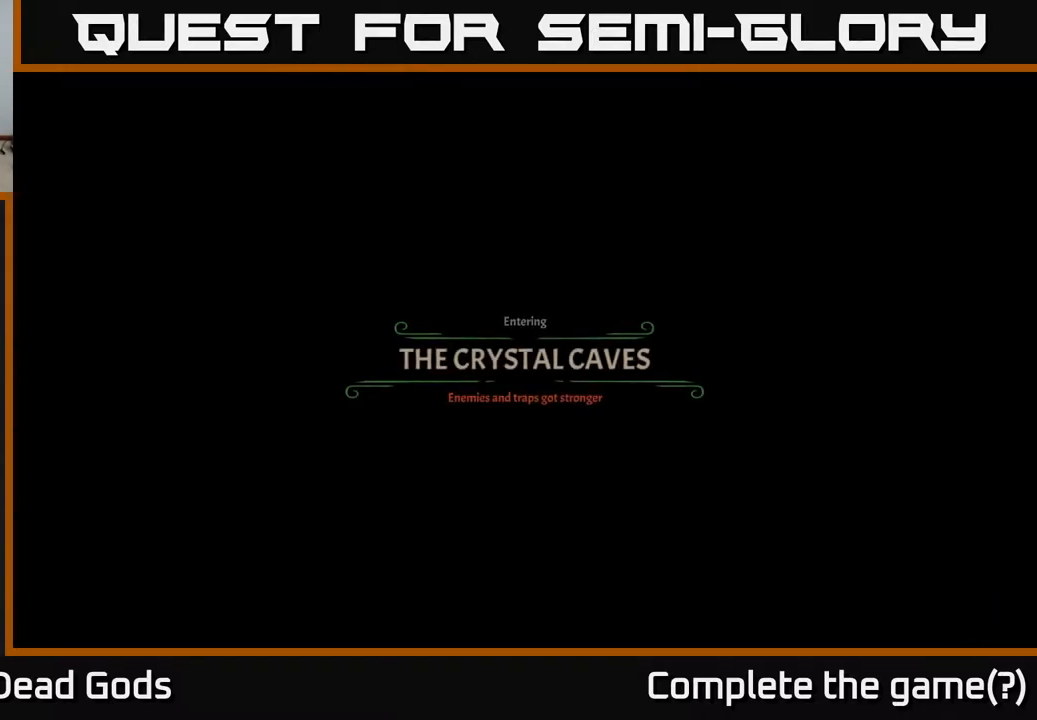
{"buttons": [], "left_stick": "center", "right_stick": "center", "events": []}
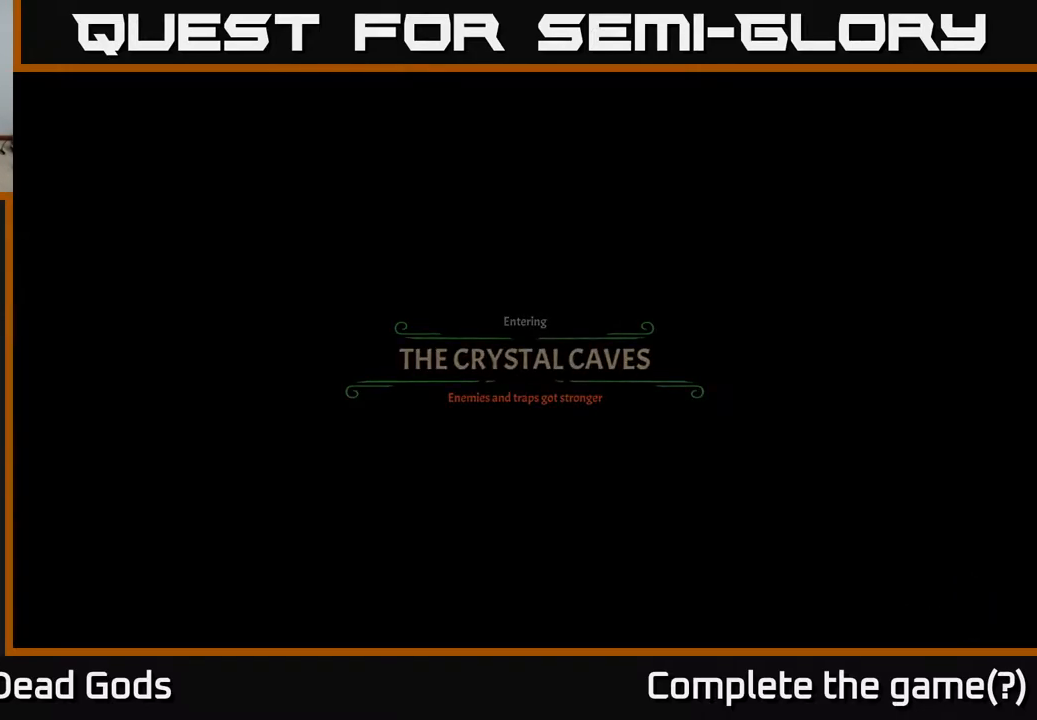
{"buttons": [], "left_stick": "center", "right_stick": "center", "events": []}
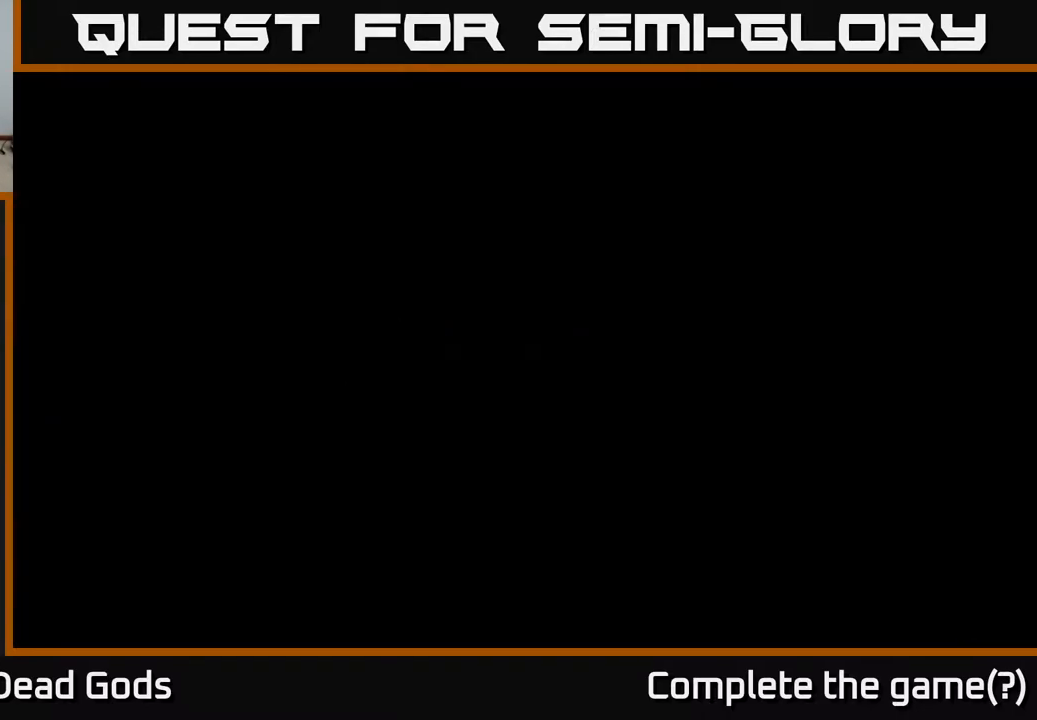
{"buttons": [], "left_stick": "up-right", "right_stick": "center", "events": [[83, "left_stick", "up"], [417, "left_stick", "up-right"]]}
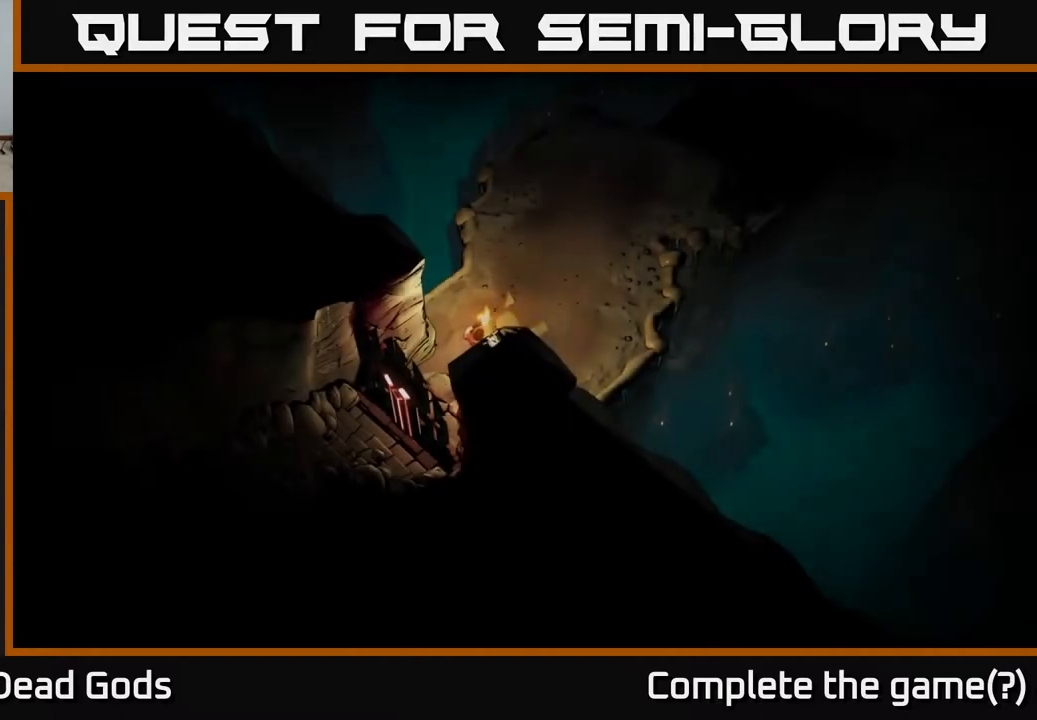
{"buttons": [], "left_stick": "up-right", "right_stick": "center", "events": []}
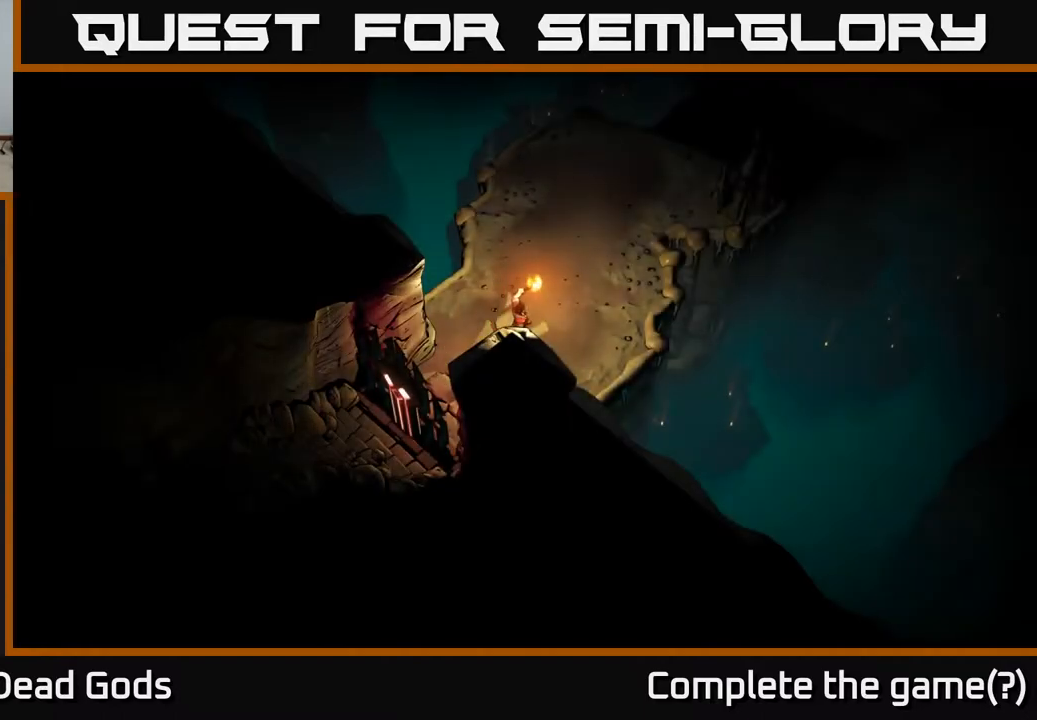
{"buttons": [], "left_stick": "up-right", "right_stick": "center", "events": []}
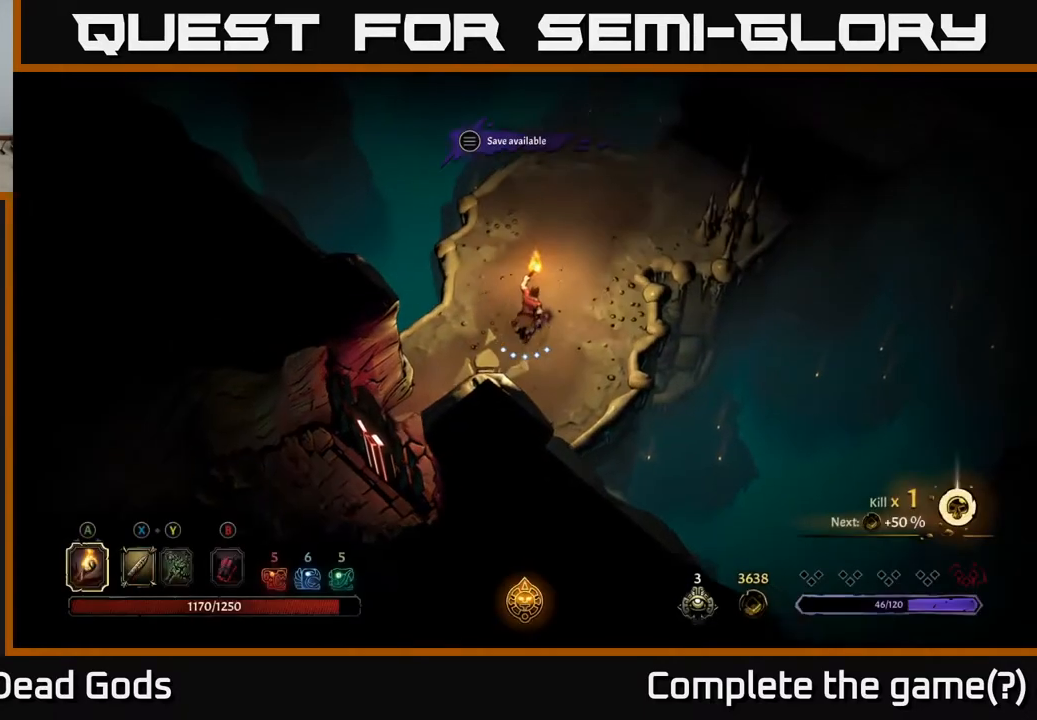
{"buttons": [], "left_stick": "up-right", "right_stick": "center", "events": []}
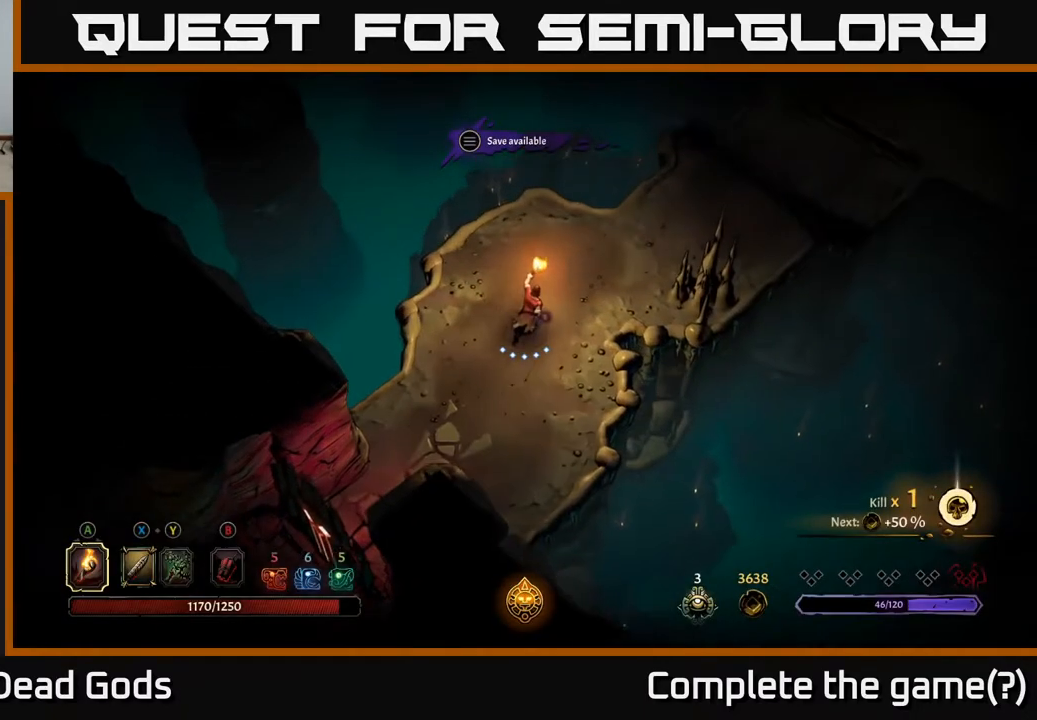
{"buttons": [], "left_stick": "up-right", "right_stick": "center", "events": []}
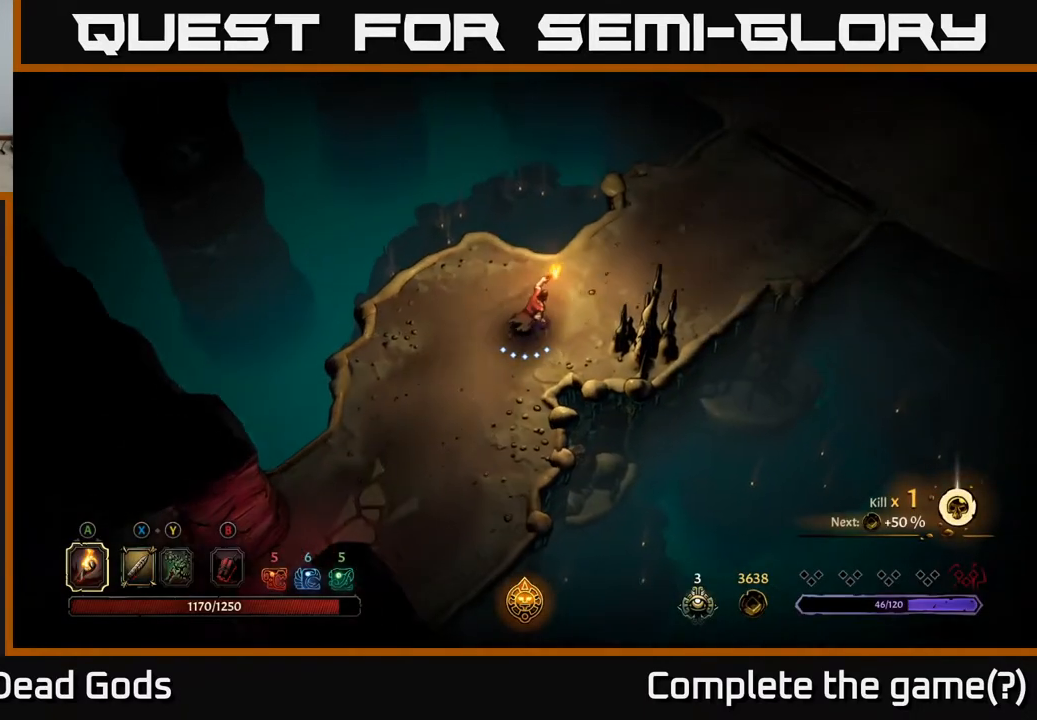
{"buttons": [], "left_stick": "up-right", "right_stick": "center", "events": []}
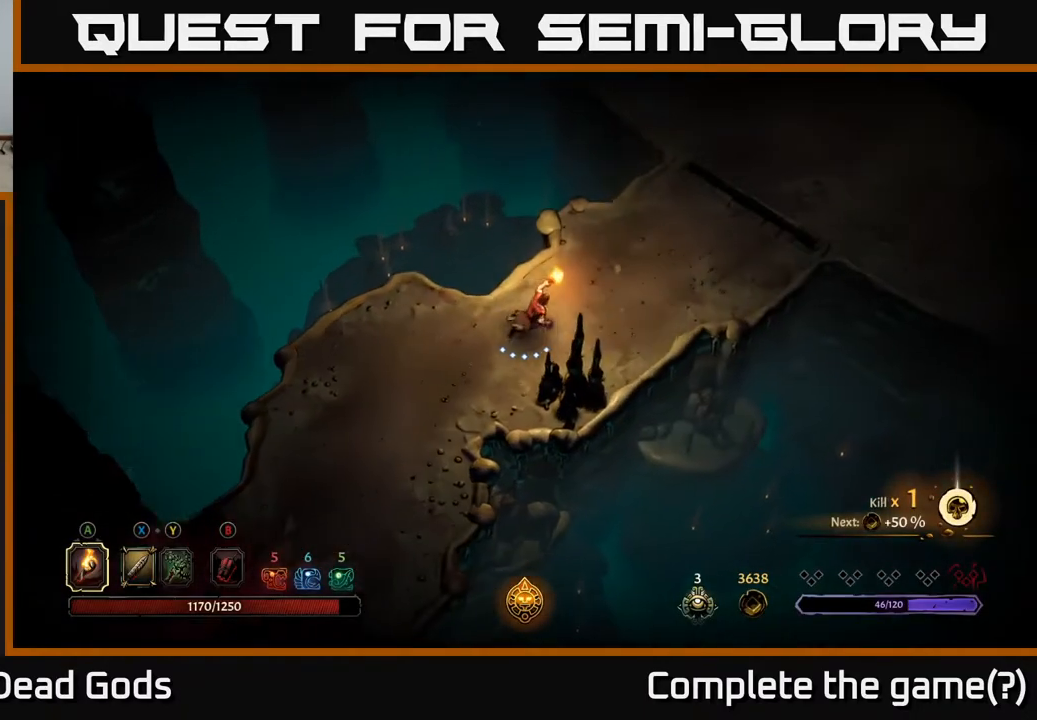
{"buttons": [], "left_stick": "up-right", "right_stick": "center", "events": []}
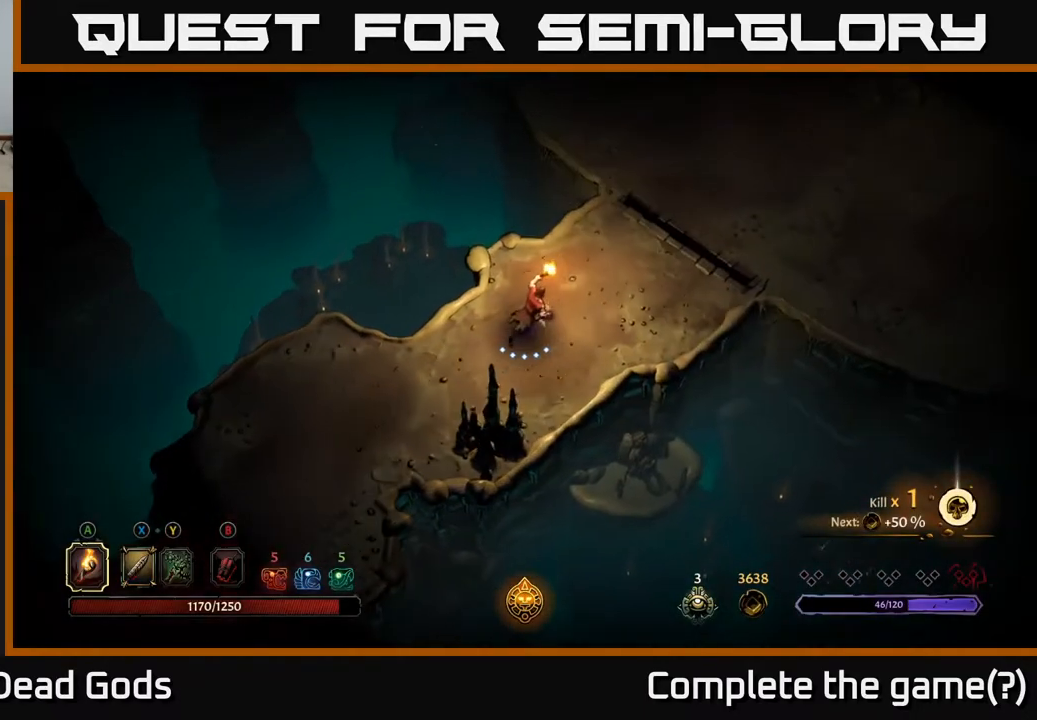
{"buttons": [], "left_stick": "up-right", "right_stick": "center", "events": []}
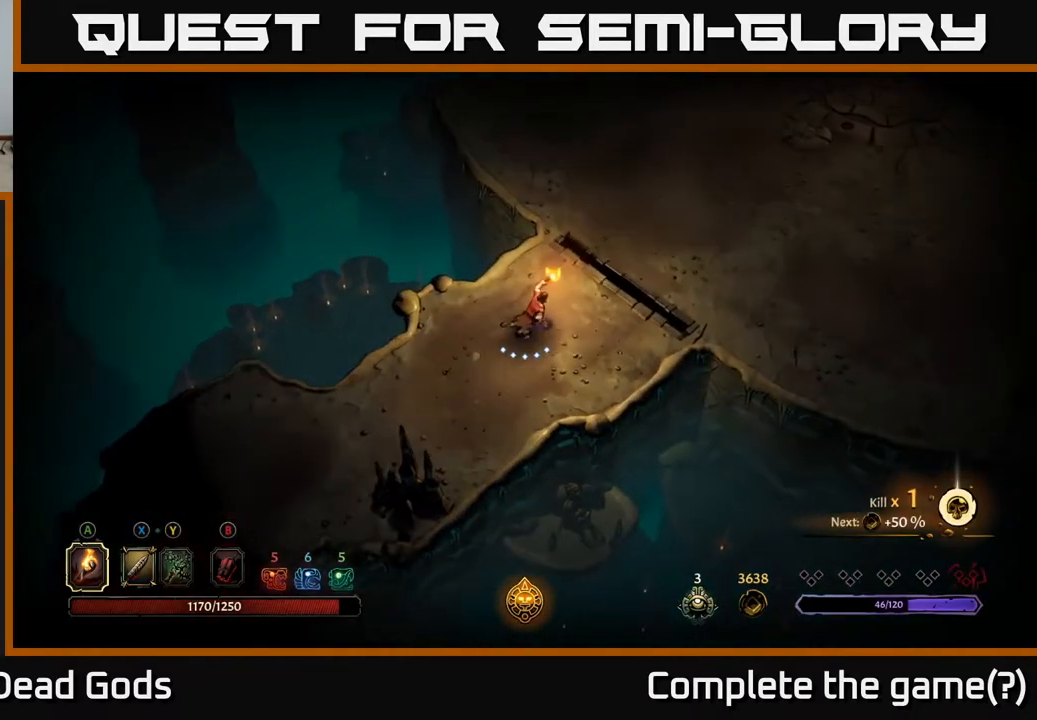
{"buttons": [], "left_stick": "up-right", "right_stick": "center", "events": []}
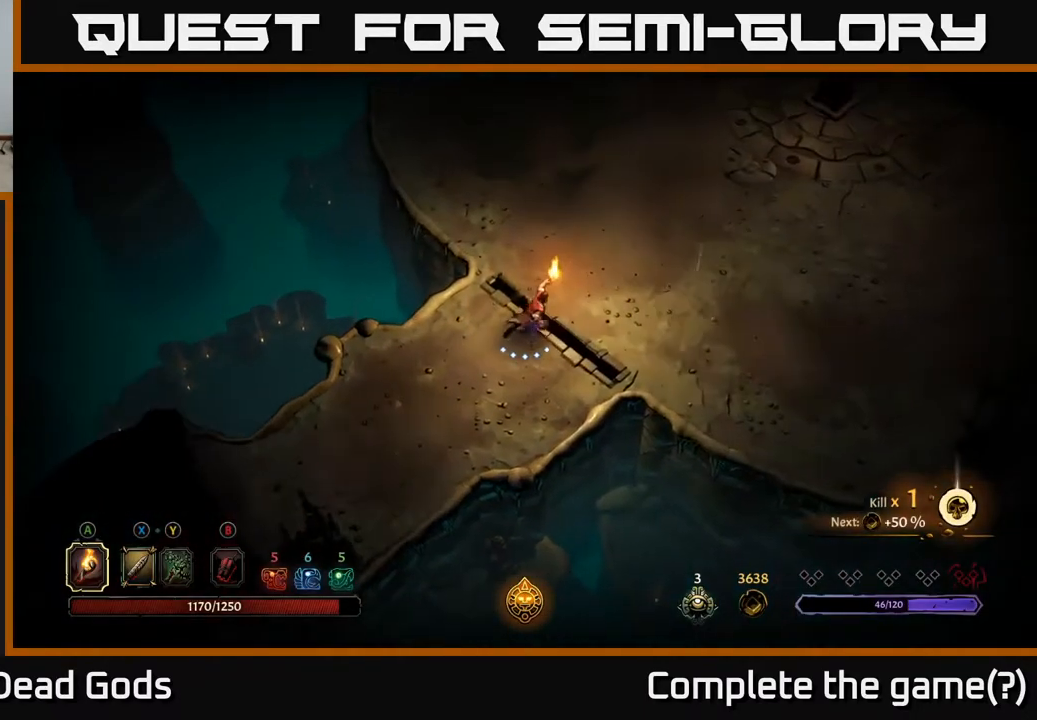
{"buttons": [], "left_stick": "up-right", "right_stick": "center", "events": []}
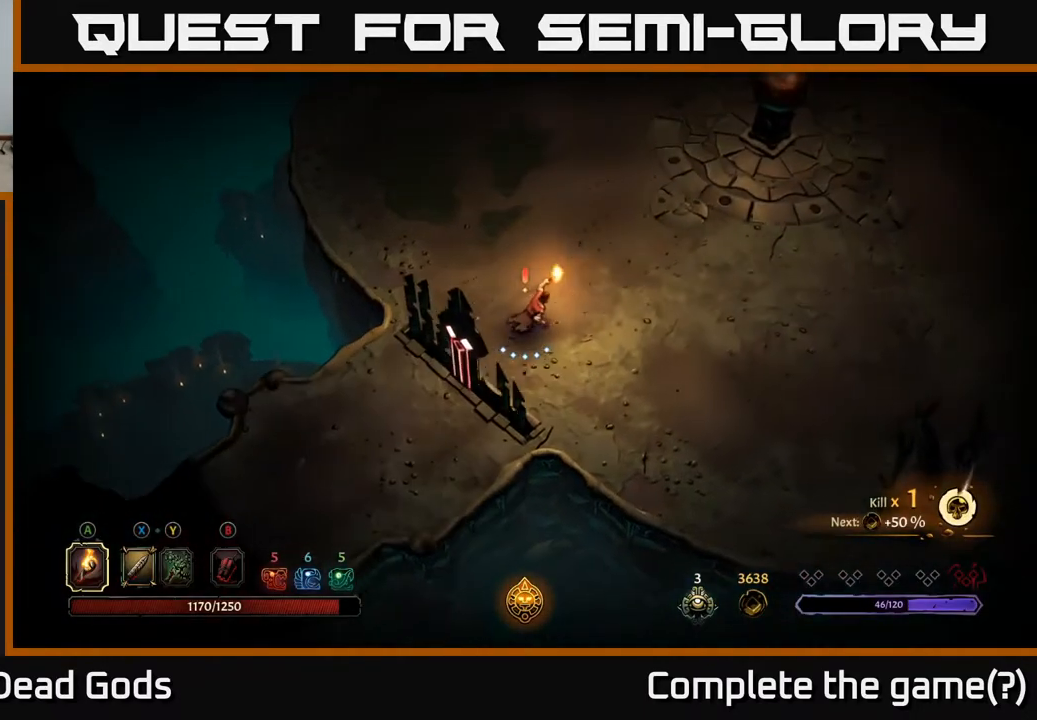
{"buttons": [], "left_stick": "up-right", "right_stick": "center", "events": []}
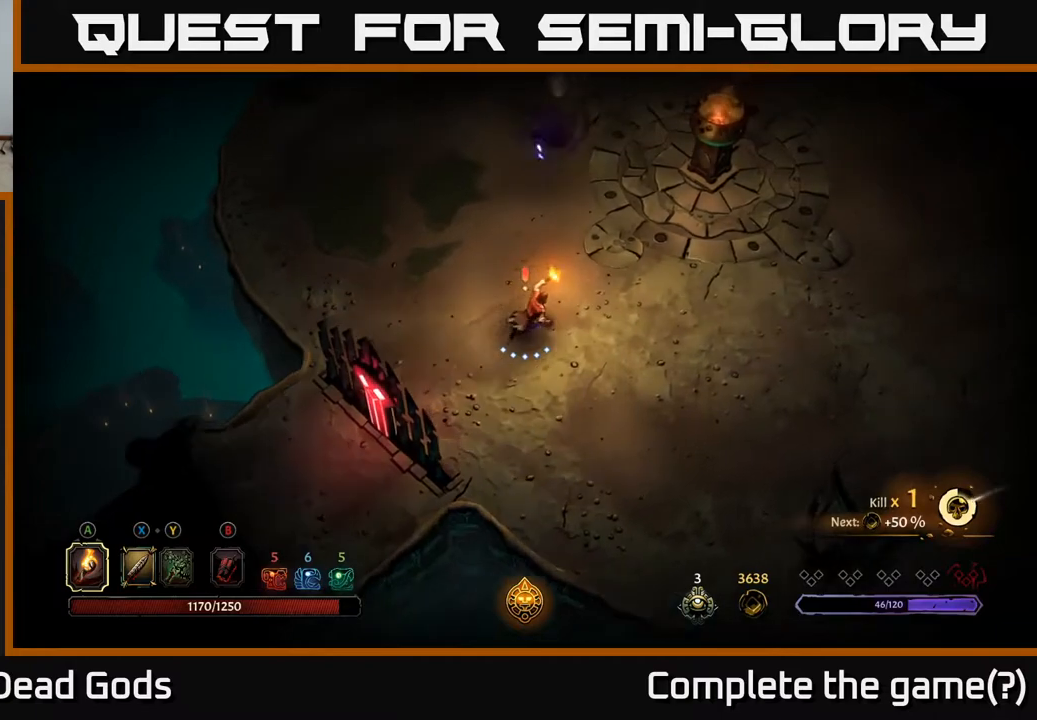
{"buttons": ["Y"], "left_stick": "up", "right_stick": "center", "events": [[217, "left_stick", "up"], [250, "Y", "down"], [317, "Y", "up"], [417, "Y", "down"]]}
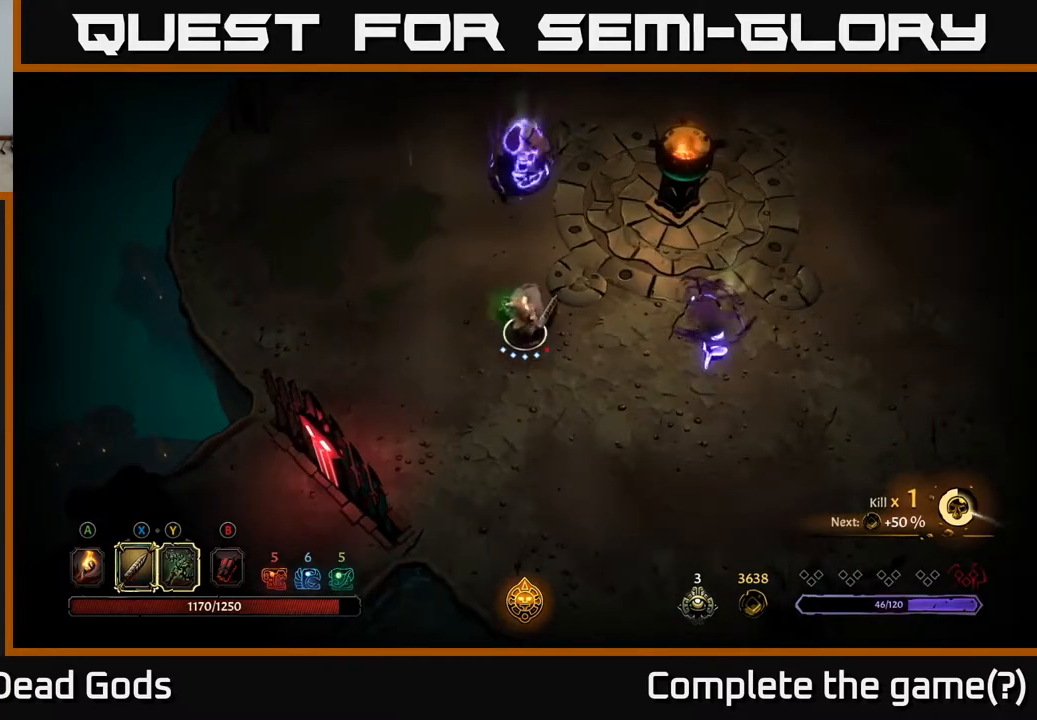
{"buttons": [], "left_stick": "up", "right_stick": "center", "events": [[250, "Y", "up"]]}
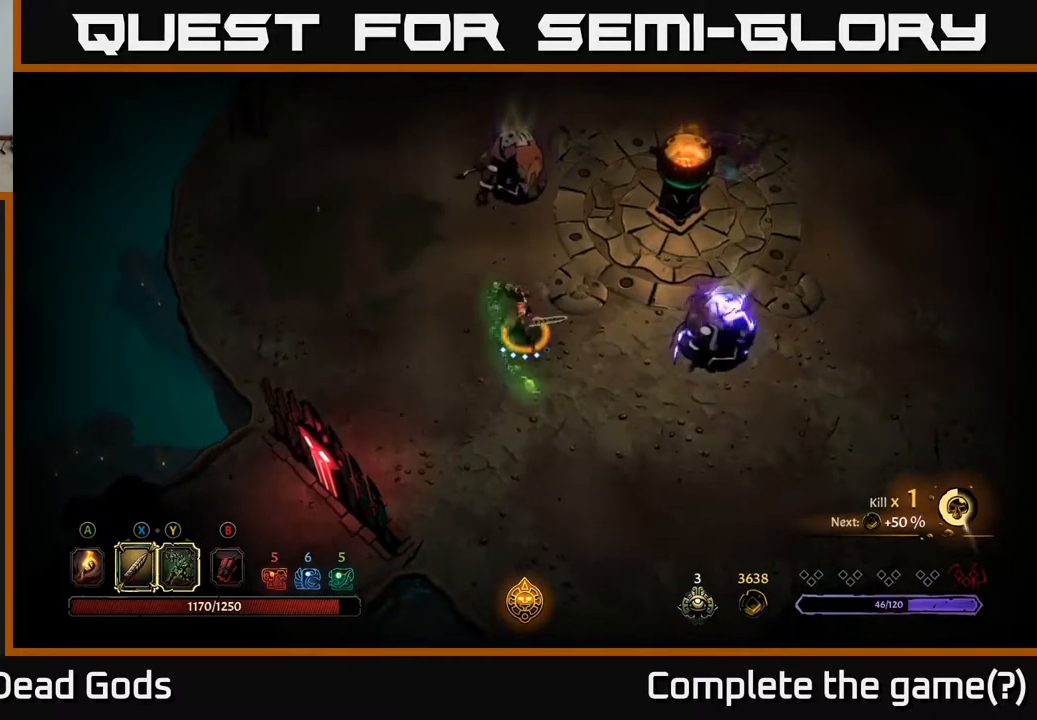
{"buttons": ["X"], "left_stick": "up", "right_stick": "center", "events": [[500, "X", "down"]]}
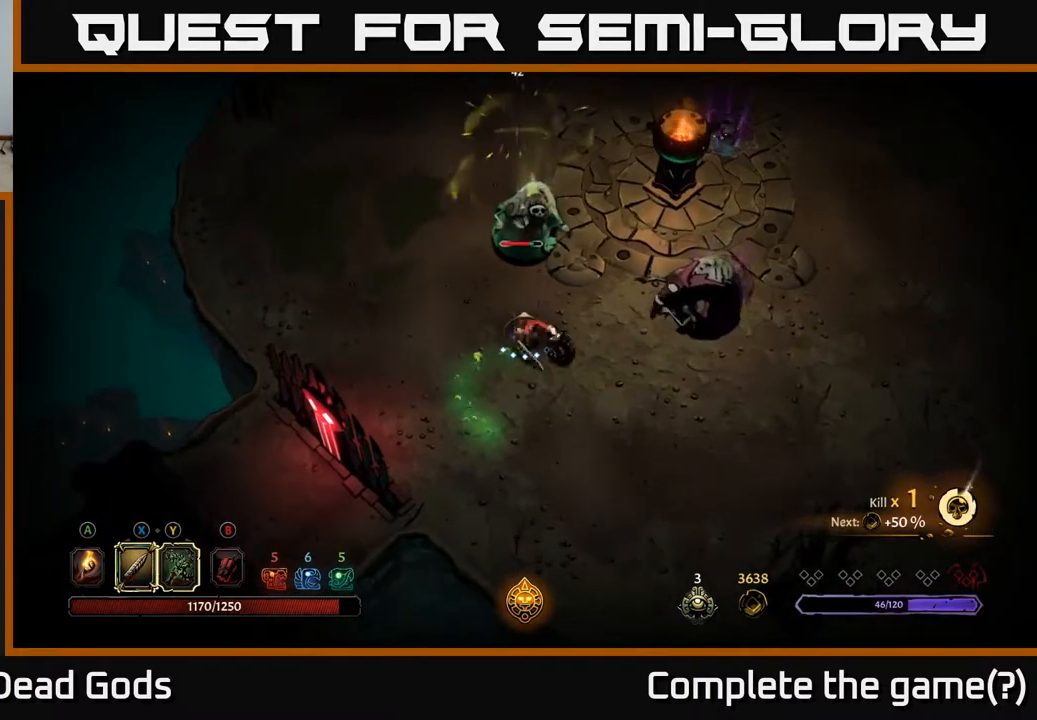
{"buttons": ["X"], "left_stick": "up", "right_stick": "center", "events": [[200, "X", "up"], [450, "X", "down"]]}
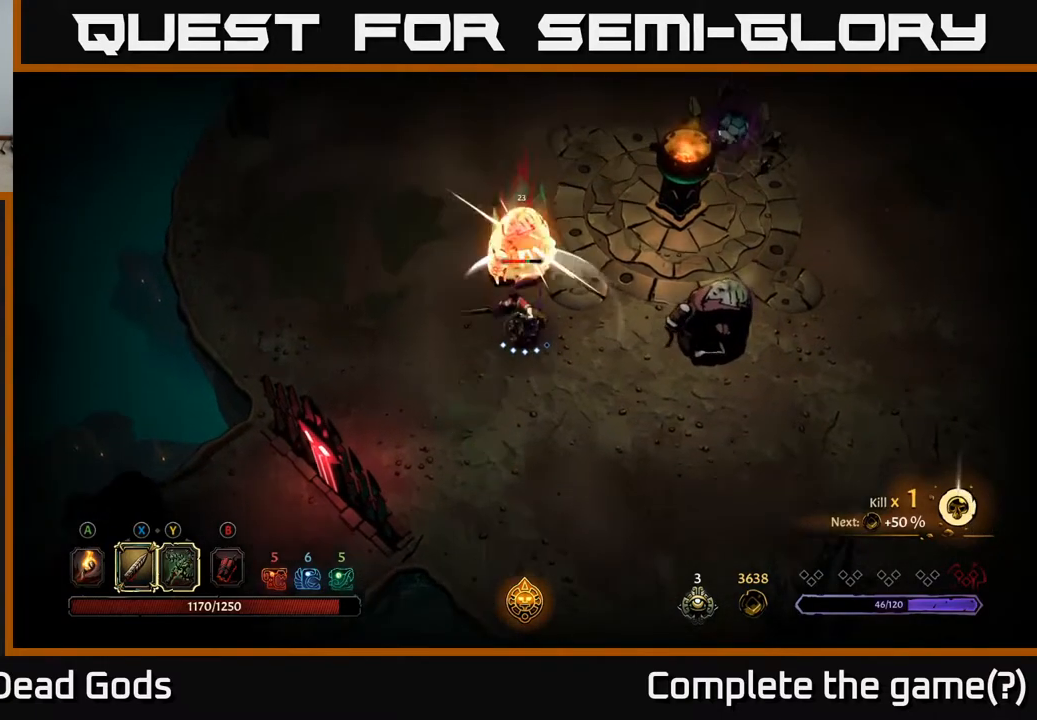
{"buttons": ["X"], "left_stick": "up", "right_stick": "center", "events": [[150, "X", "up"], [300, "X", "down"]]}
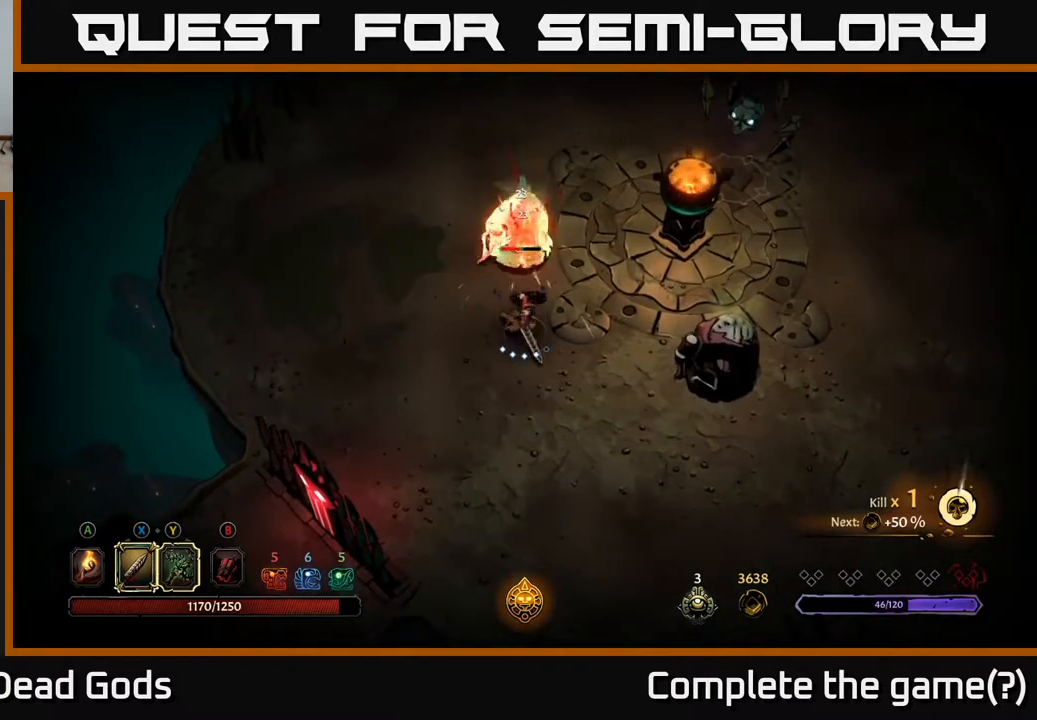
{"buttons": [], "left_stick": "right", "right_stick": "center", "events": [[17, "X", "up"], [150, "left_stick", "up-right"], [317, "Y", "down"], [383, "left_stick", "right"], [467, "Y", "up"]]}
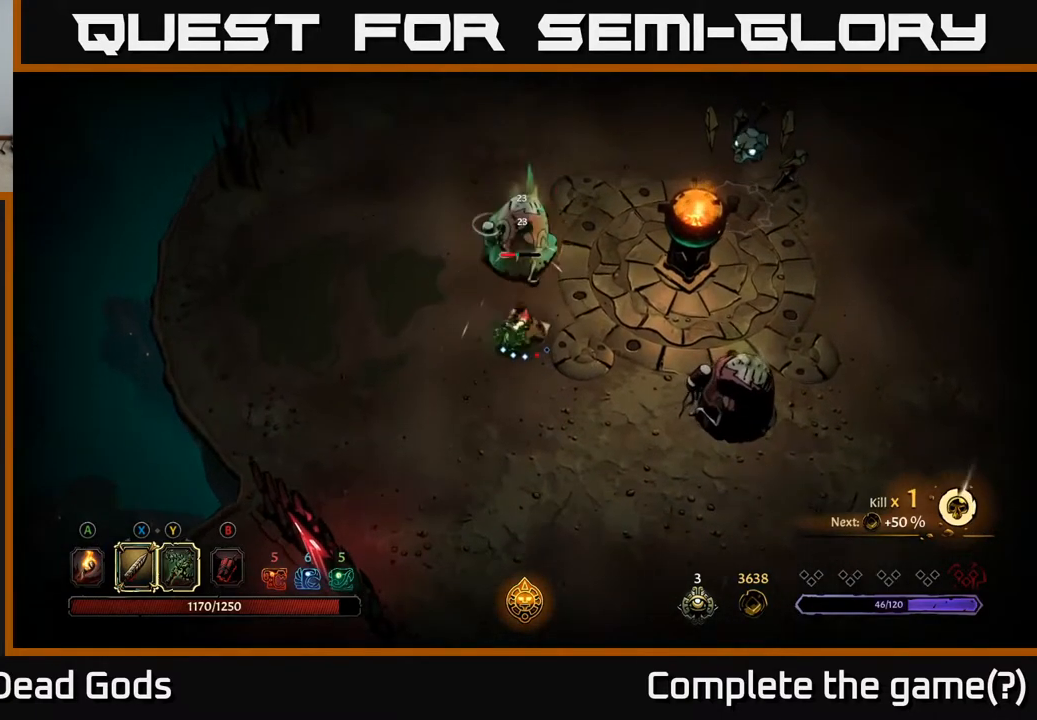
{"buttons": [], "left_stick": "right", "right_stick": "center", "events": []}
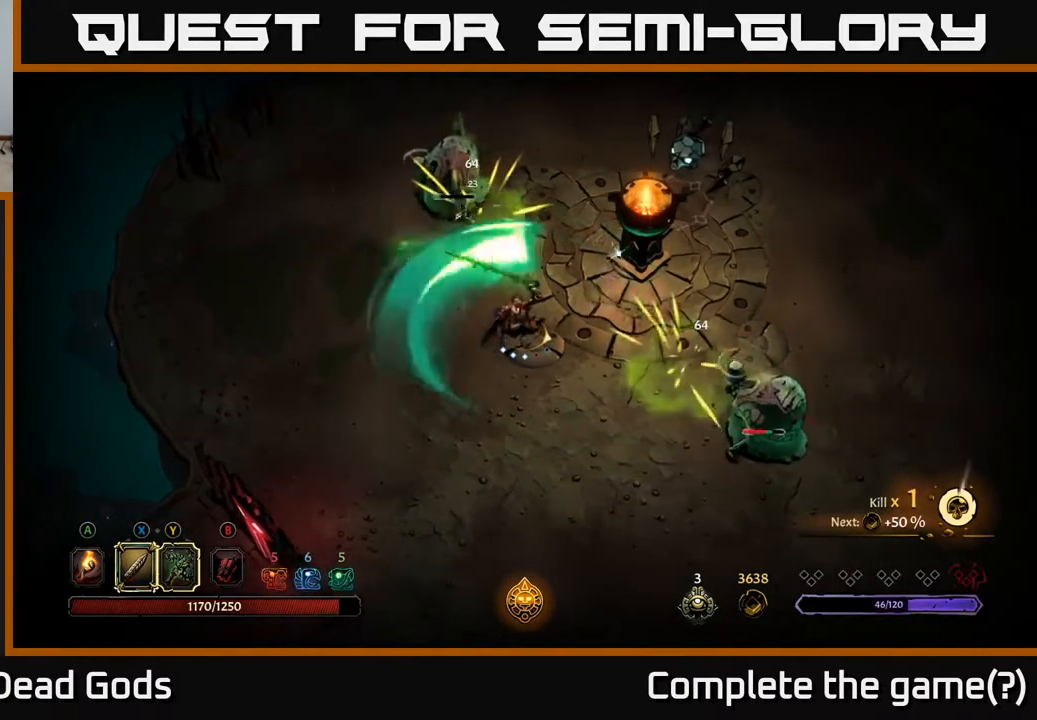
{"buttons": [], "left_stick": "down-right", "right_stick": "center", "events": [[233, "left_stick", "down-right"]]}
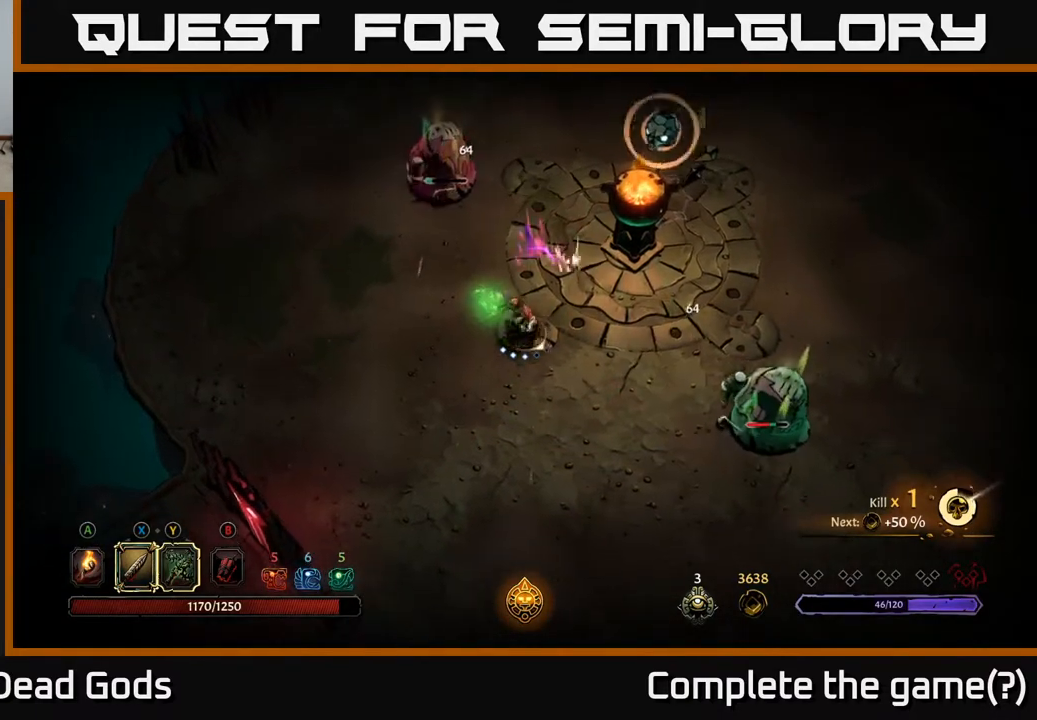
{"buttons": [], "left_stick": "down-right", "right_stick": "center", "events": []}
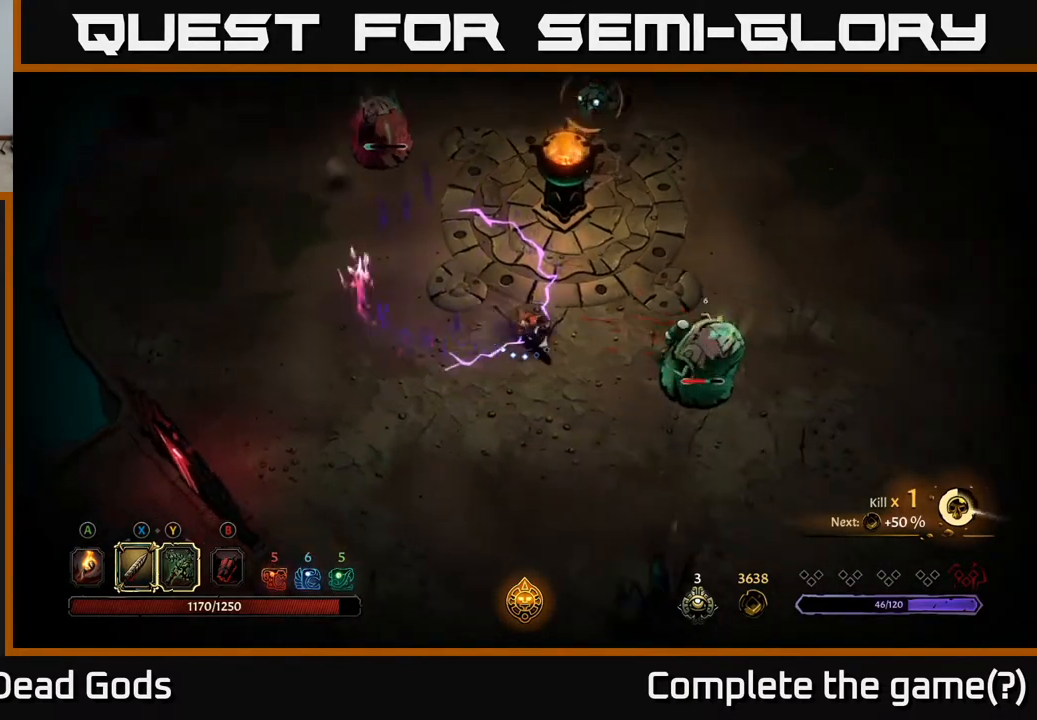
{"buttons": [], "left_stick": "down-right", "right_stick": "center", "events": [[267, "X", "down"], [383, "X", "up"]]}
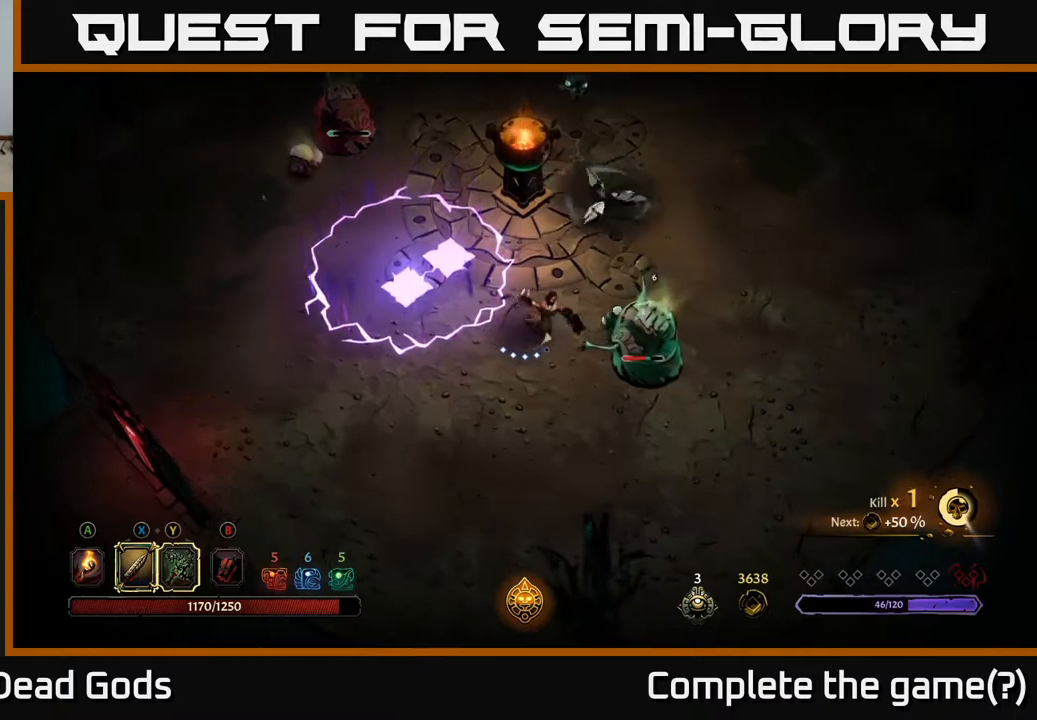
{"buttons": [], "left_stick": "down-right", "right_stick": "center", "events": [[167, "X", "down"], [300, "X", "up"]]}